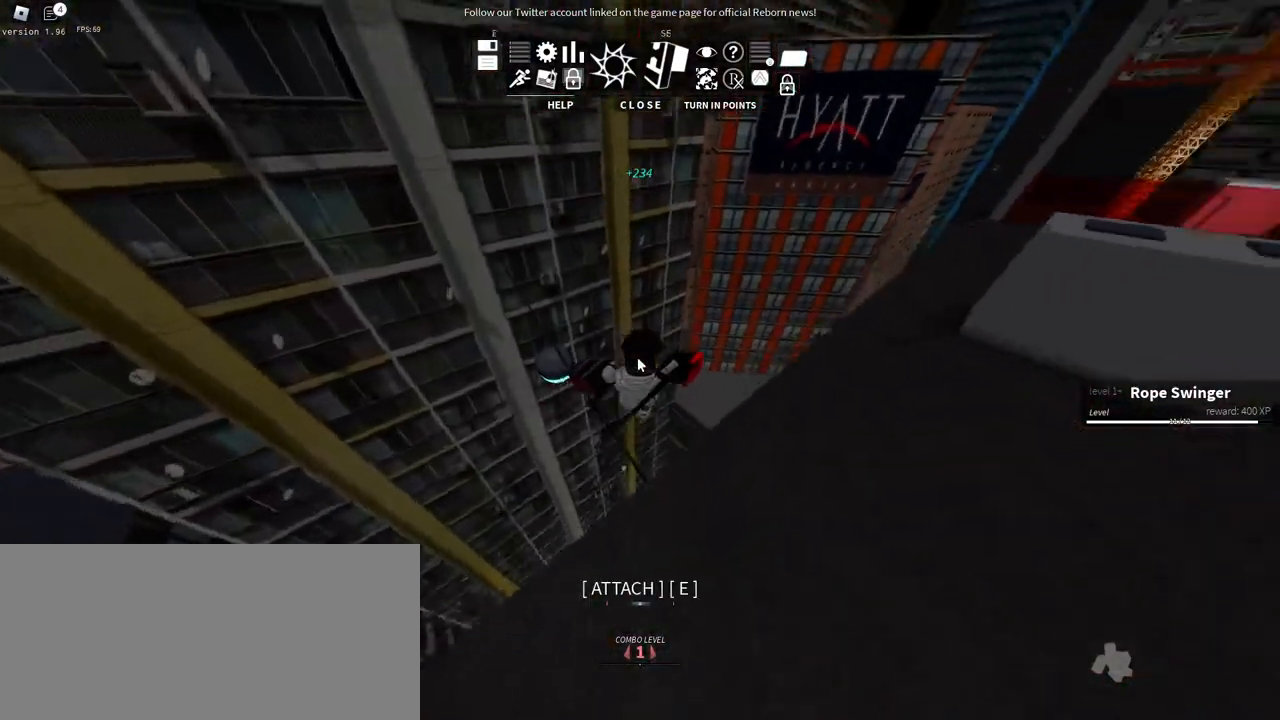
Gameplay with keyboard and mouse; each line is a JSON object with the keys and mouse buttons held at the frame after it. "events" lists presses ("down") and releases ("up") of "a", "ctrl", "d", "e", "f", "q", "r", "s", "shift", "space", "tab", "w", "mouse_left", "mouse_wheel", "mouse_right", "mouse_mb4" and "mouse_mb5" between this image and that frame as [ms after this image, input, new state], when the widget could be followed in between. "mouse_left", "mouse_wheel", "mouse_right", "mouse_mb4", "mouse_mb5" = the "left", "wheel", "right", "mb4", "mb5" buttons of the "mouse" list. No other keys are recorded. "wheel" means that the mouse wheel is clicked or scrolled. Mouse movement is not recorded.
{"keys": ["a", "w"], "mouse": ["right"], "events": [[250, "e", "down"], [400, "a", "down"], [400, "e", "up"]]}
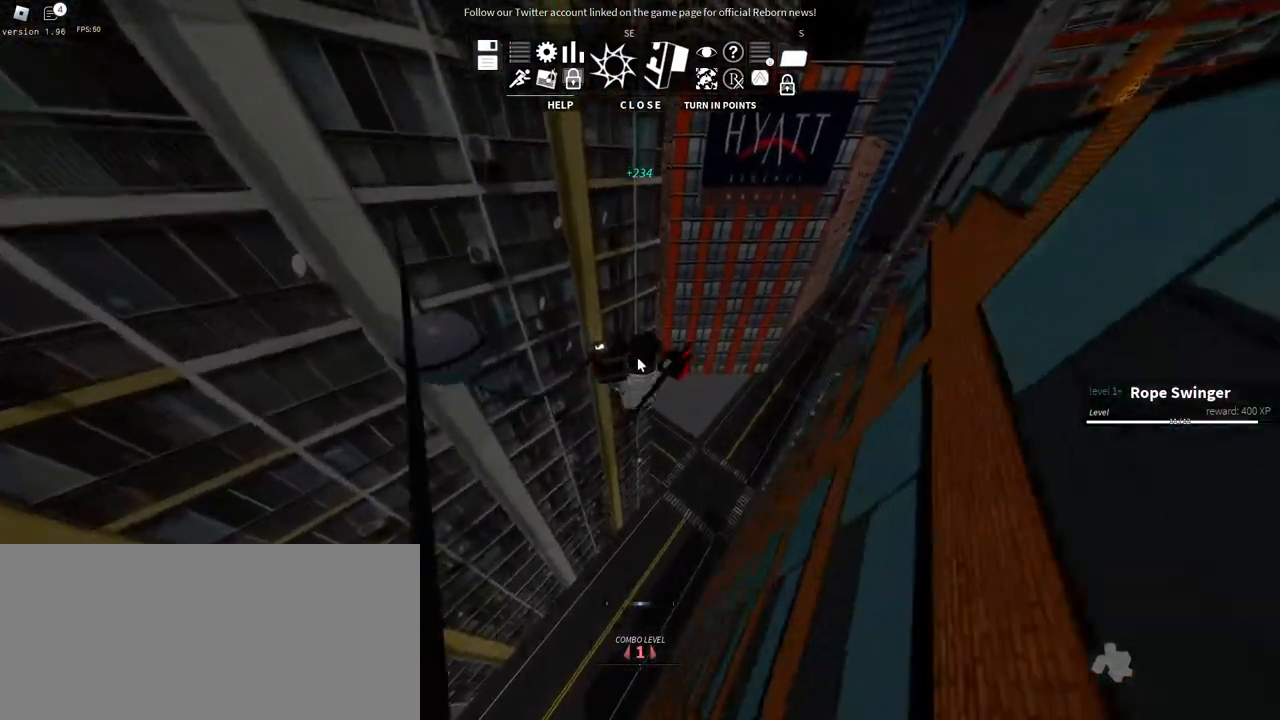
{"keys": ["a", "s"], "mouse": ["right"], "events": [[234, "w", "up"], [300, "s", "down"]]}
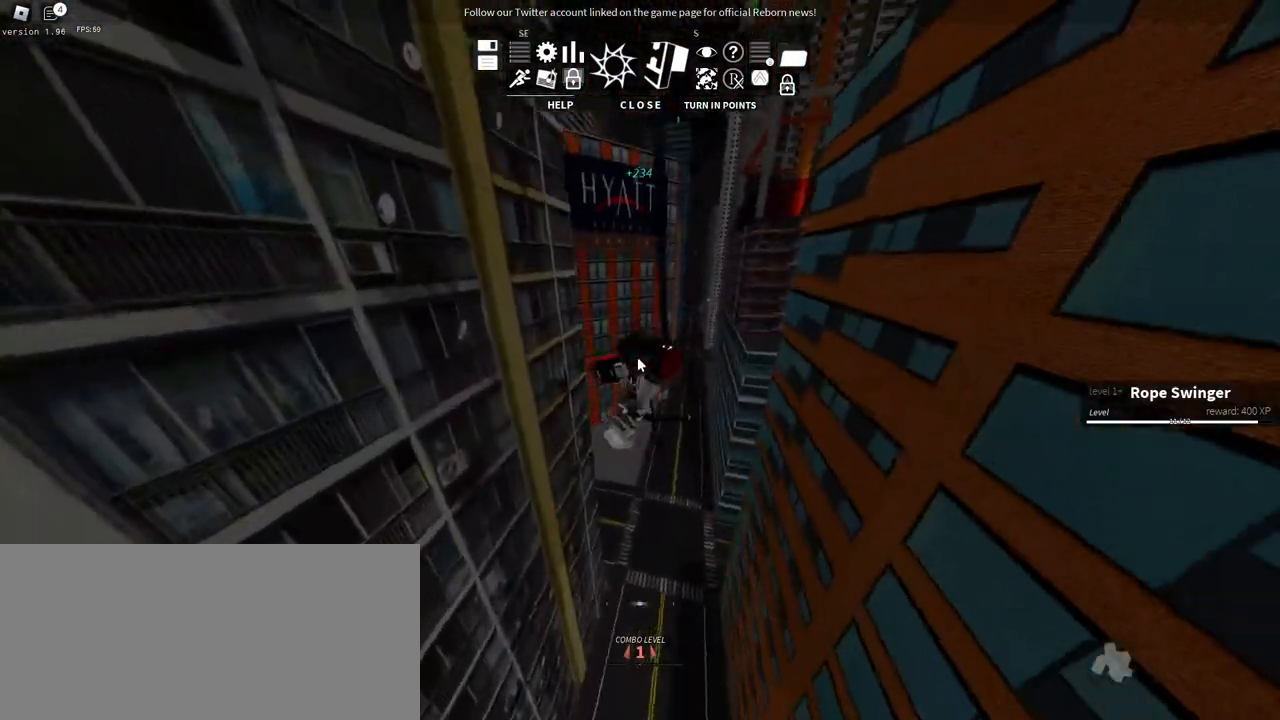
{"keys": ["s"], "mouse": ["right"], "events": [[200, "a", "up"]]}
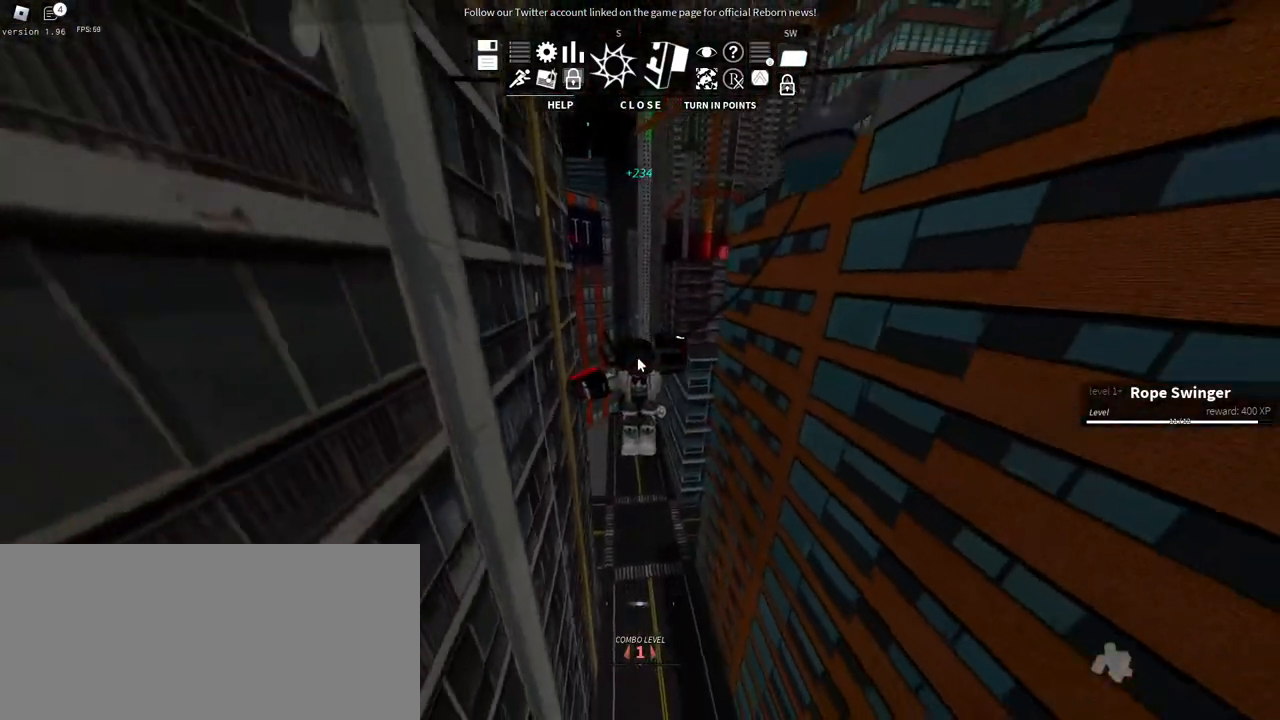
{"keys": ["a", "s"], "mouse": ["right"], "events": [[134, "a", "down"]]}
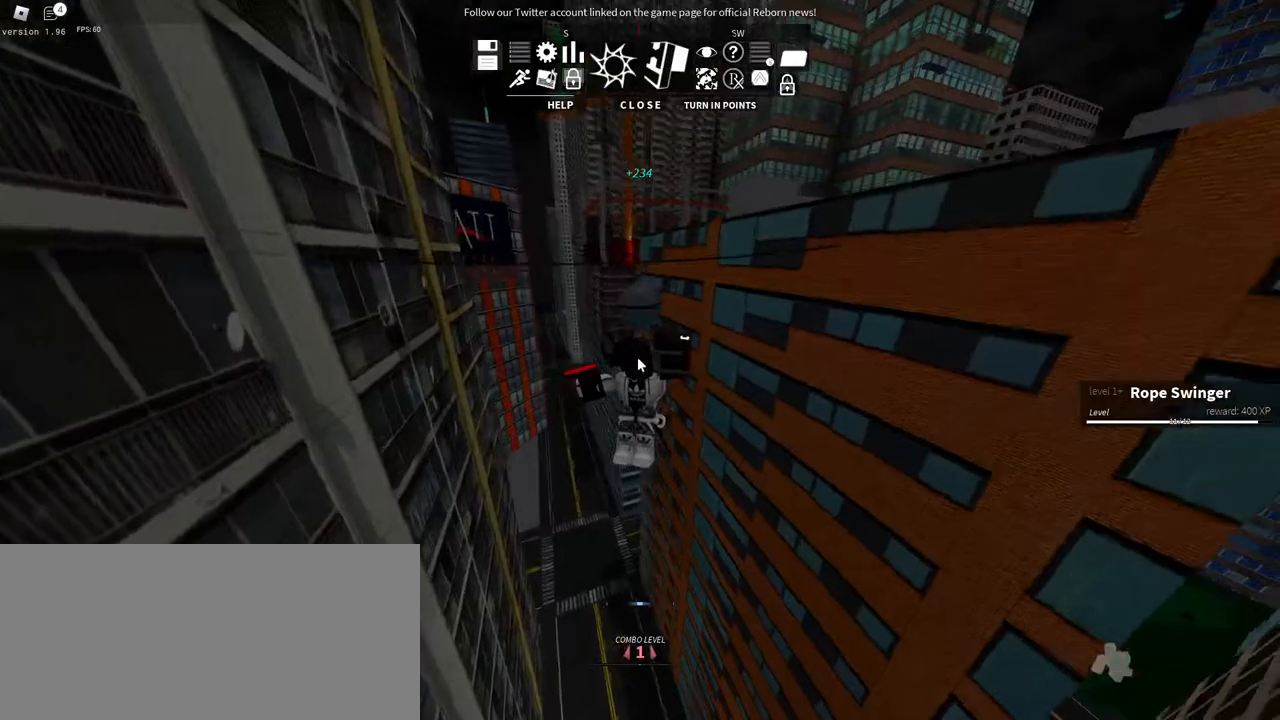
{"keys": ["a", "w"], "mouse": ["right"], "events": [[267, "s", "up"], [350, "w", "down"]]}
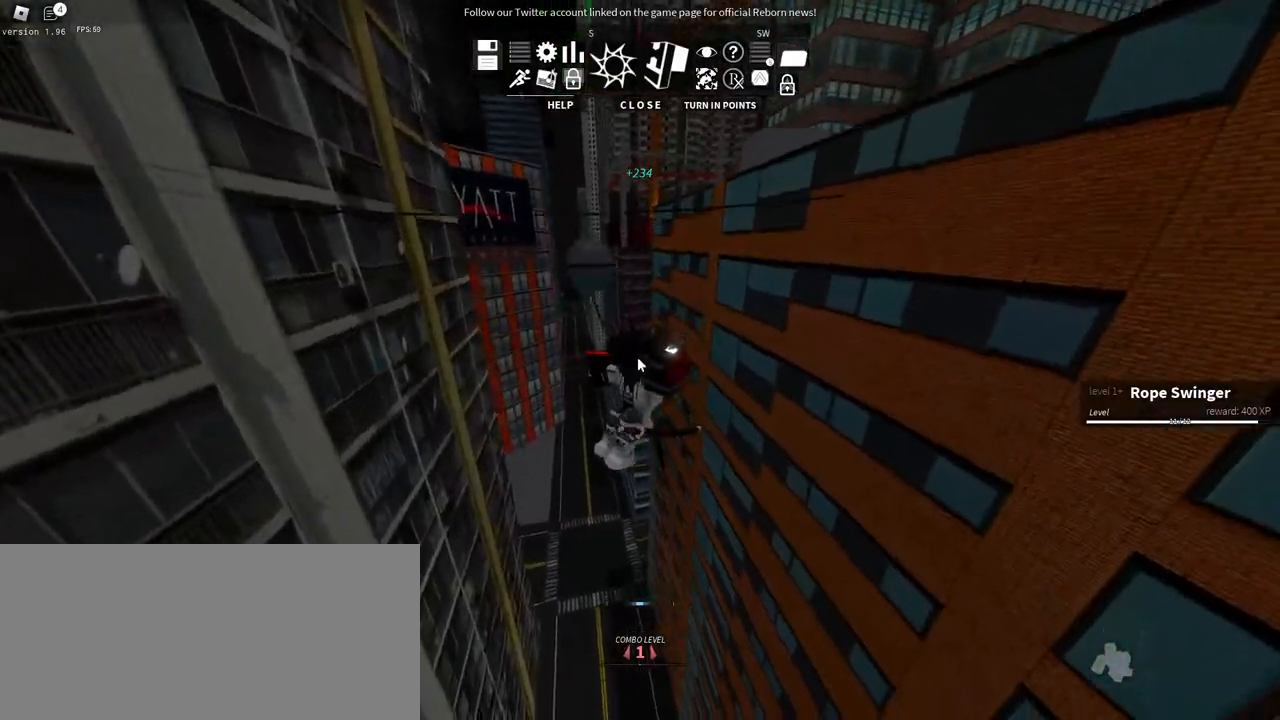
{"keys": ["w"], "mouse": ["right"], "events": [[234, "a", "up"]]}
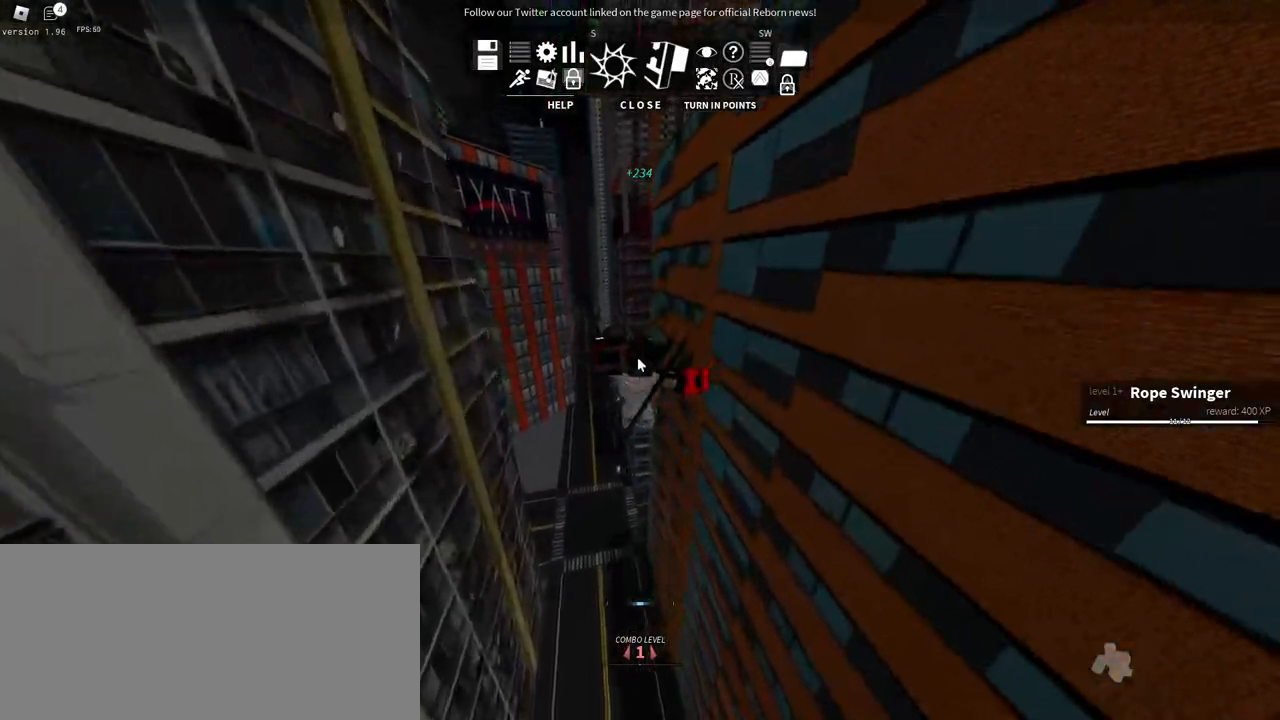
{"keys": ["w"], "mouse": ["right"], "events": []}
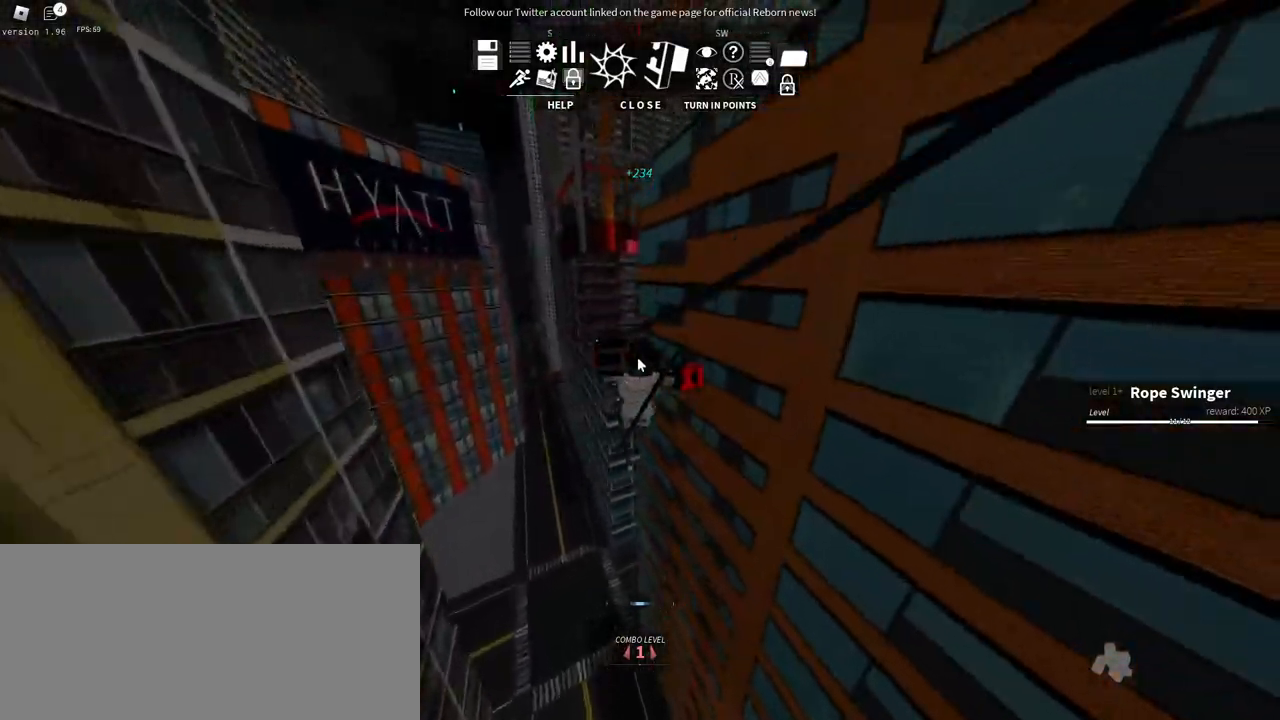
{"keys": [], "mouse": ["right"], "events": [[150, "d", "down"], [234, "w", "up"], [417, "d", "up"]]}
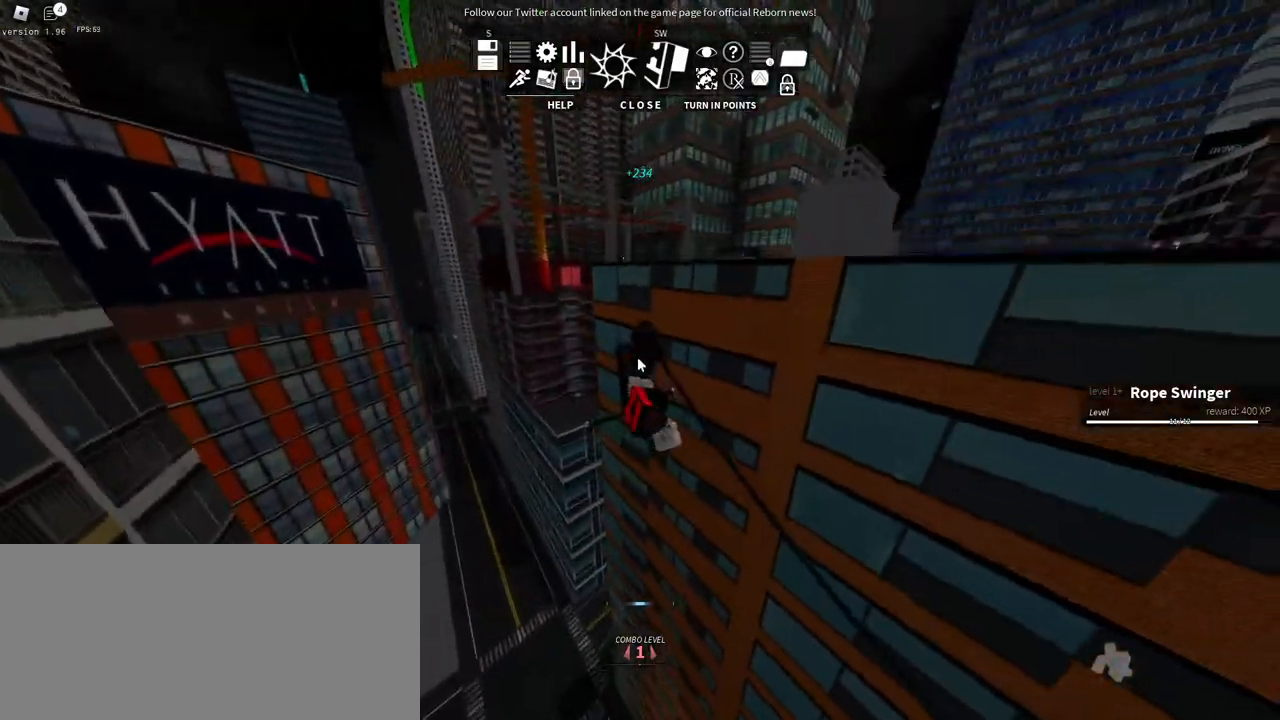
{"keys": ["s"], "mouse": ["right"], "events": [[84, "a", "down"], [317, "s", "down"], [384, "a", "up"]]}
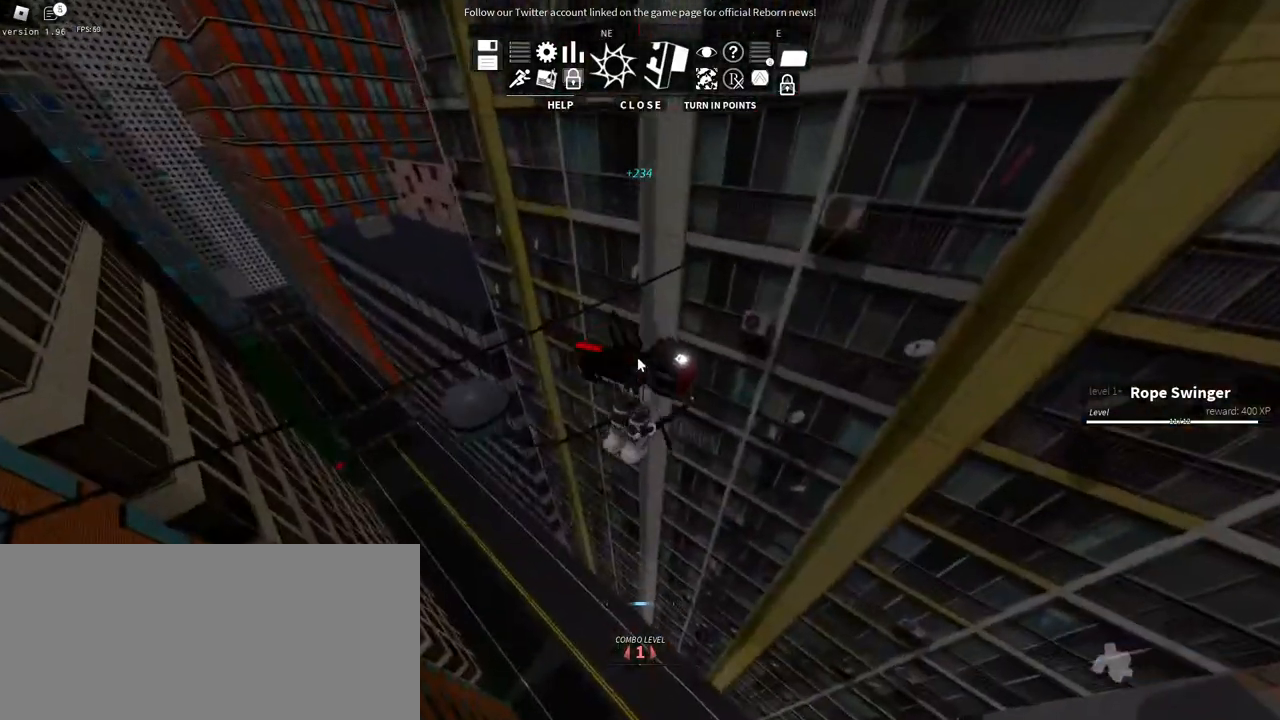
{"keys": ["w"], "mouse": ["right"], "events": [[284, "s", "up"], [384, "w", "down"]]}
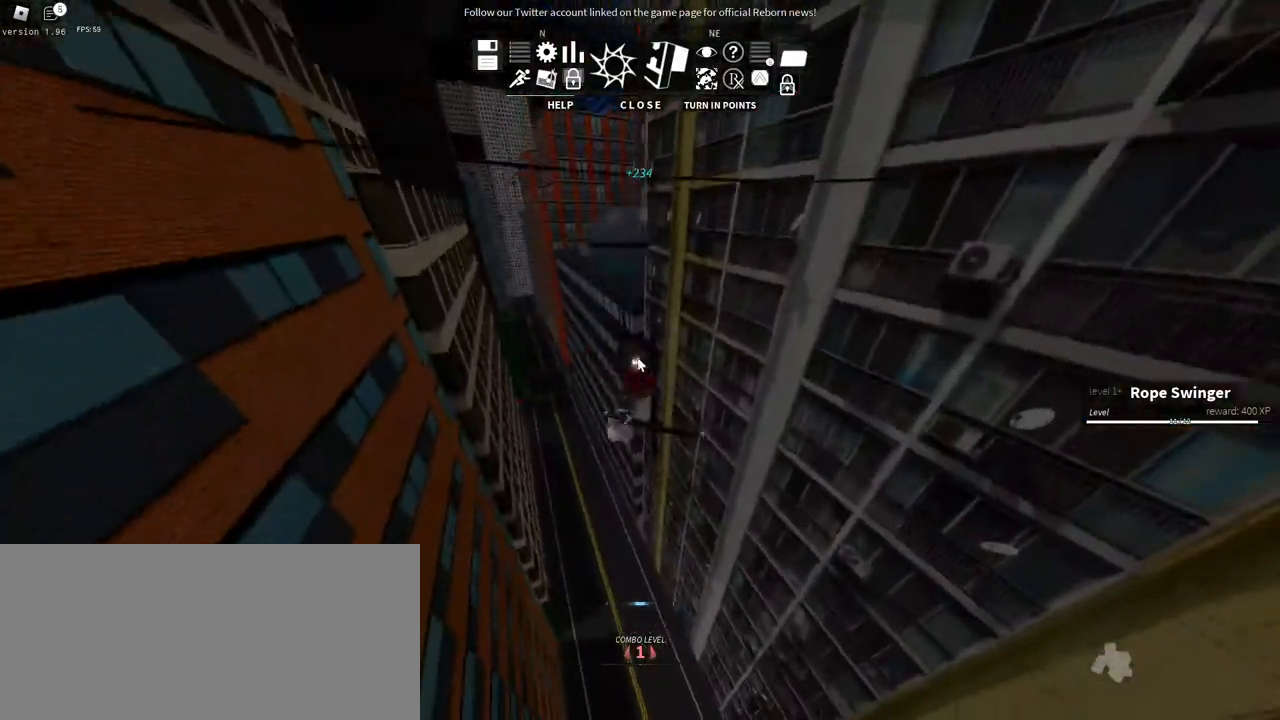
{"keys": ["w"], "mouse": ["right"], "events": []}
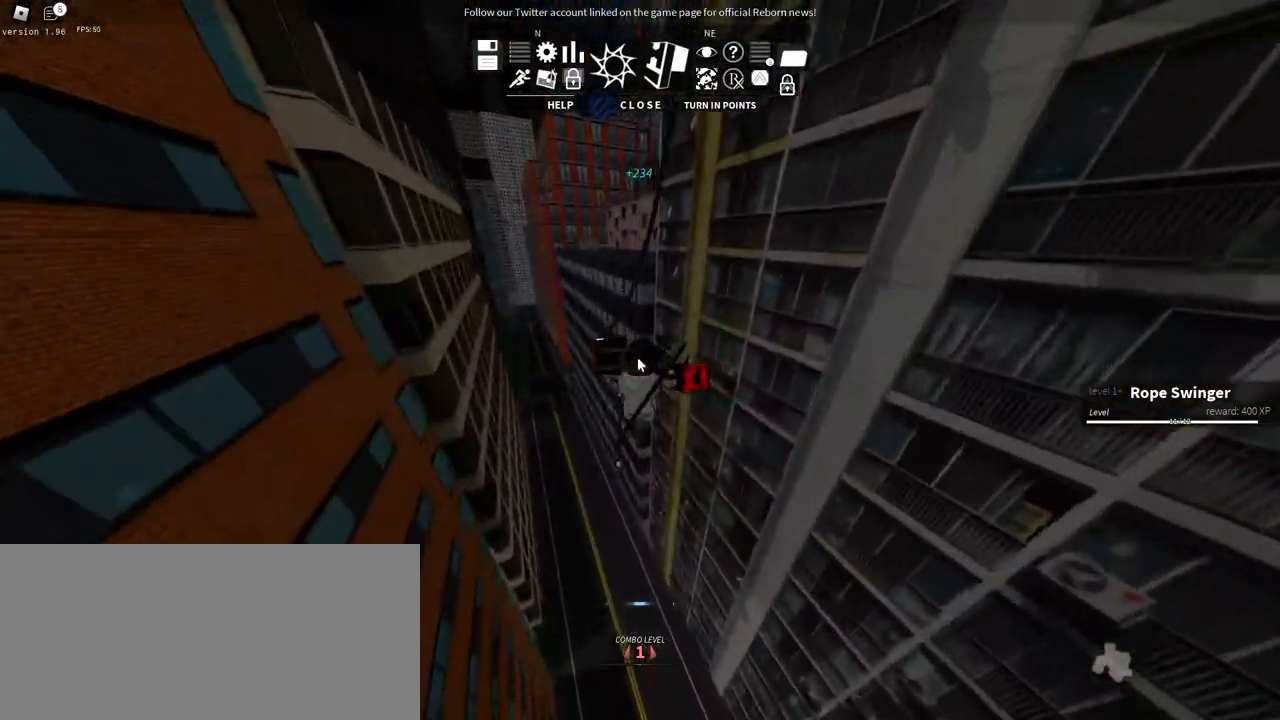
{"keys": ["w"], "mouse": ["right"], "events": []}
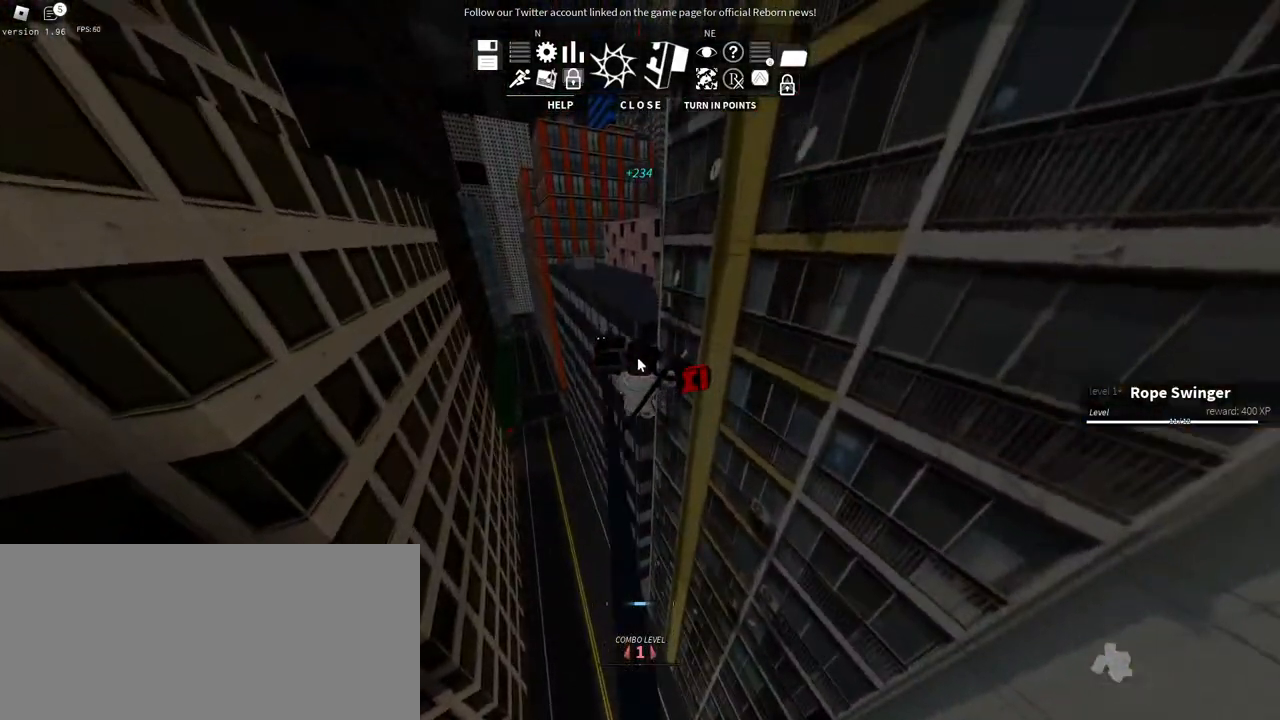
{"keys": ["d", "s"], "mouse": ["right"], "events": [[350, "w", "up"], [367, "d", "down"], [467, "s", "down"]]}
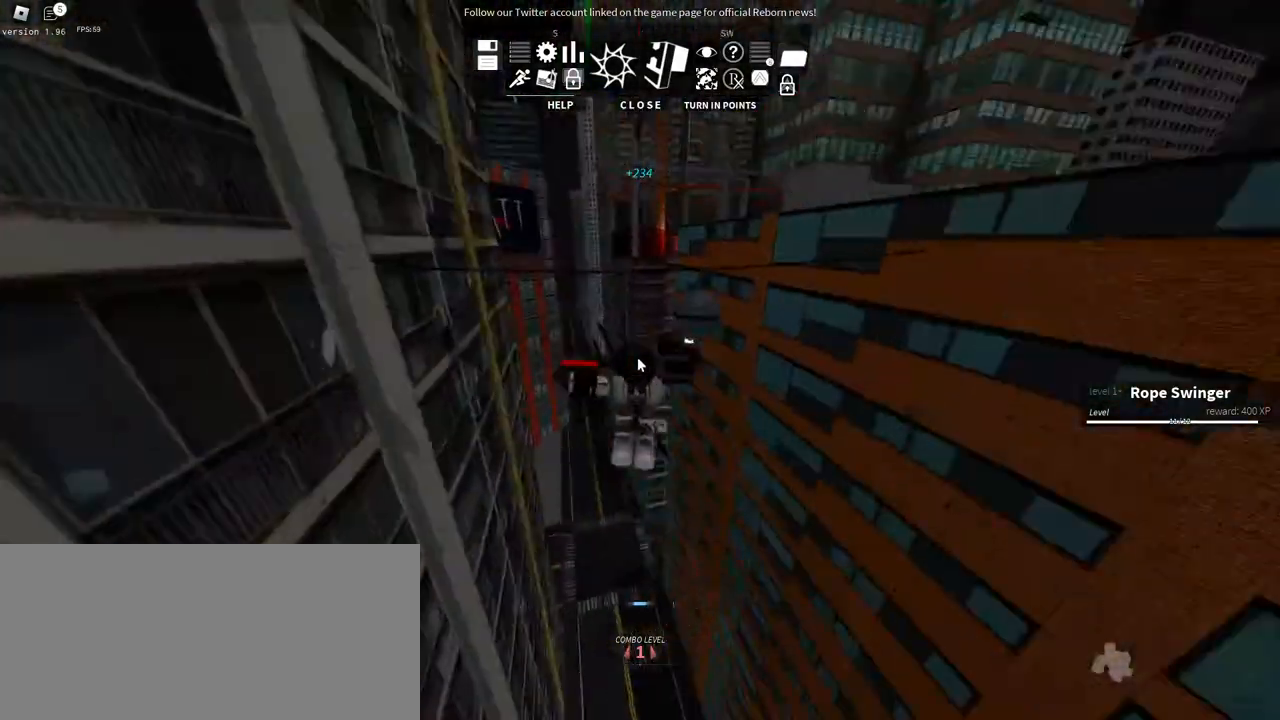
{"keys": ["w"], "mouse": ["right"], "events": [[117, "d", "up"], [384, "s", "up"], [434, "w", "down"]]}
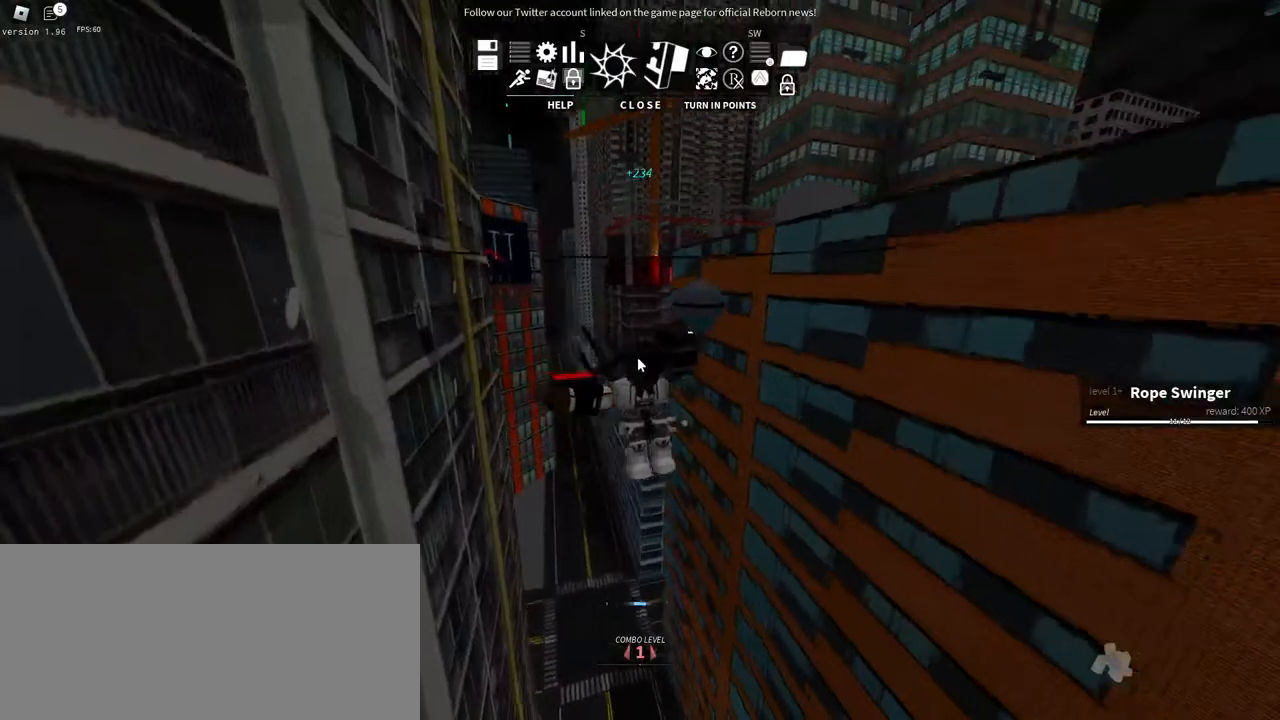
{"keys": ["w"], "mouse": ["right"], "events": []}
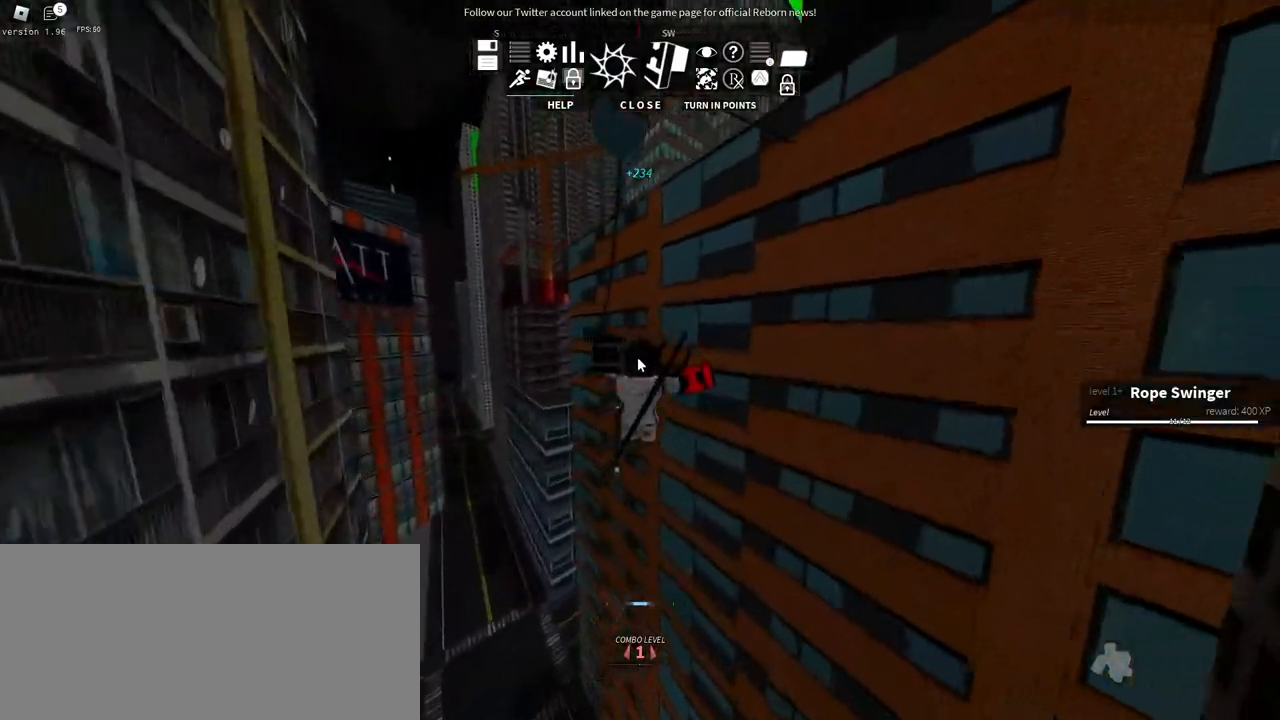
{"keys": ["w"], "mouse": ["right"], "events": []}
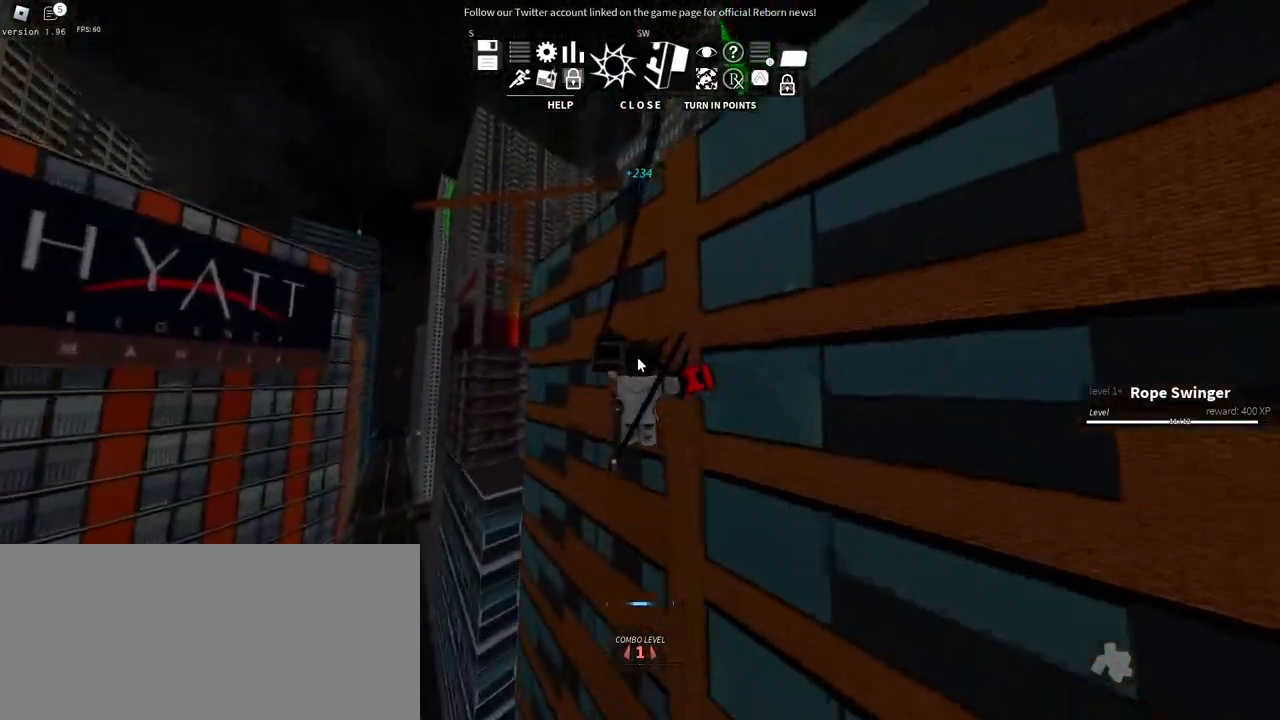
{"keys": ["w"], "mouse": ["right"], "events": [[150, "space", "down"], [267, "d", "down"], [350, "space", "up"], [500, "d", "up"]]}
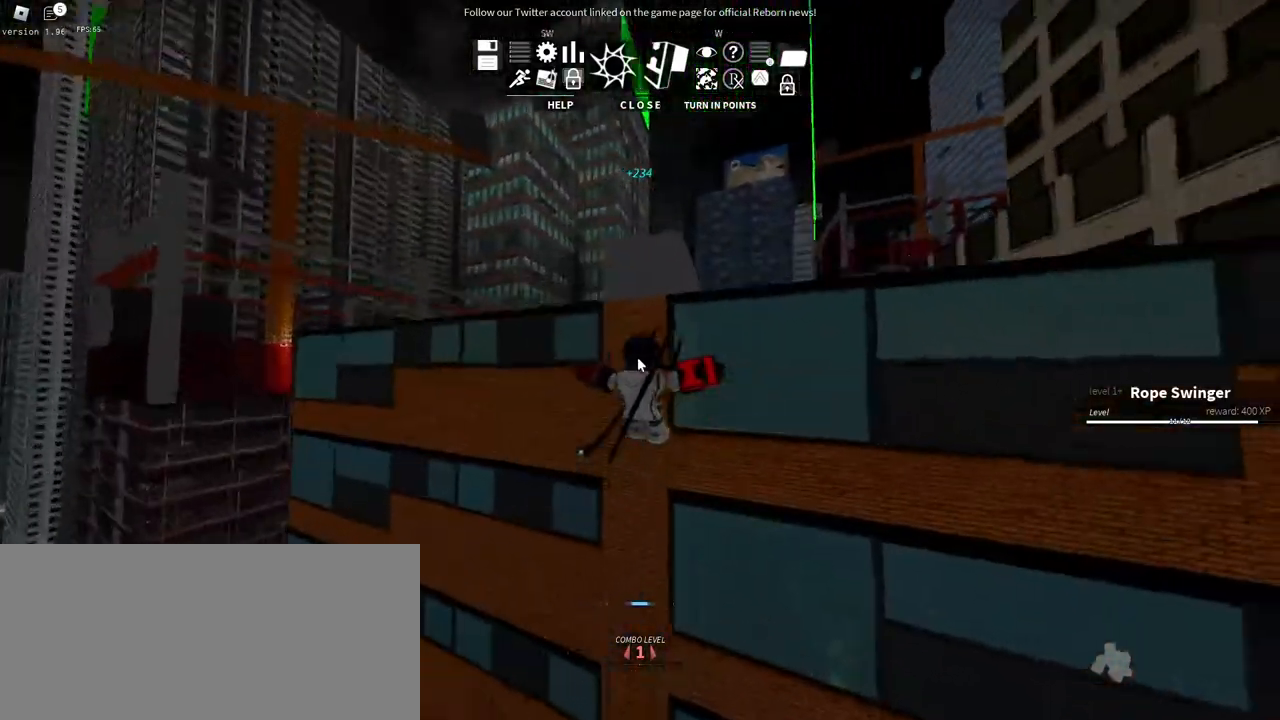
{"keys": ["space", "w"], "mouse": ["right"], "events": [[200, "space", "down"], [300, "space", "up"], [367, "space", "down"]]}
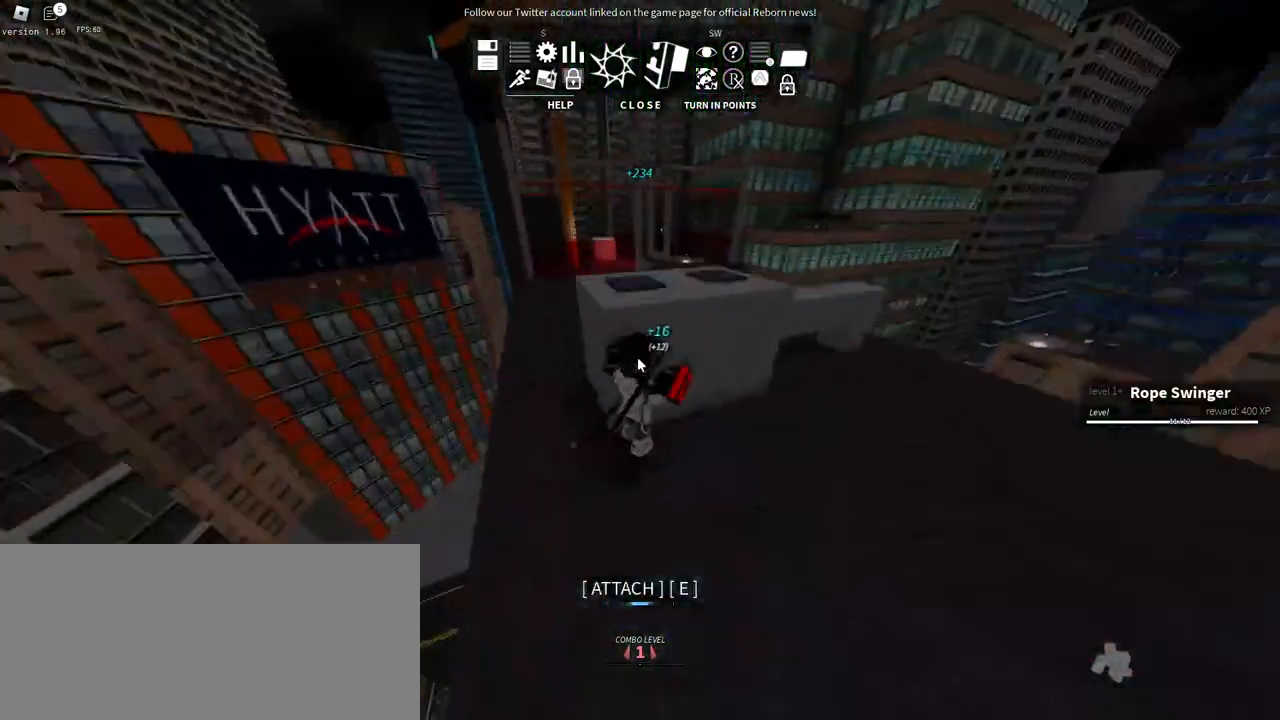
{"keys": ["space", "w"], "mouse": ["right"], "events": [[34, "space", "up"], [267, "space", "down"], [417, "space", "up"], [467, "space", "down"]]}
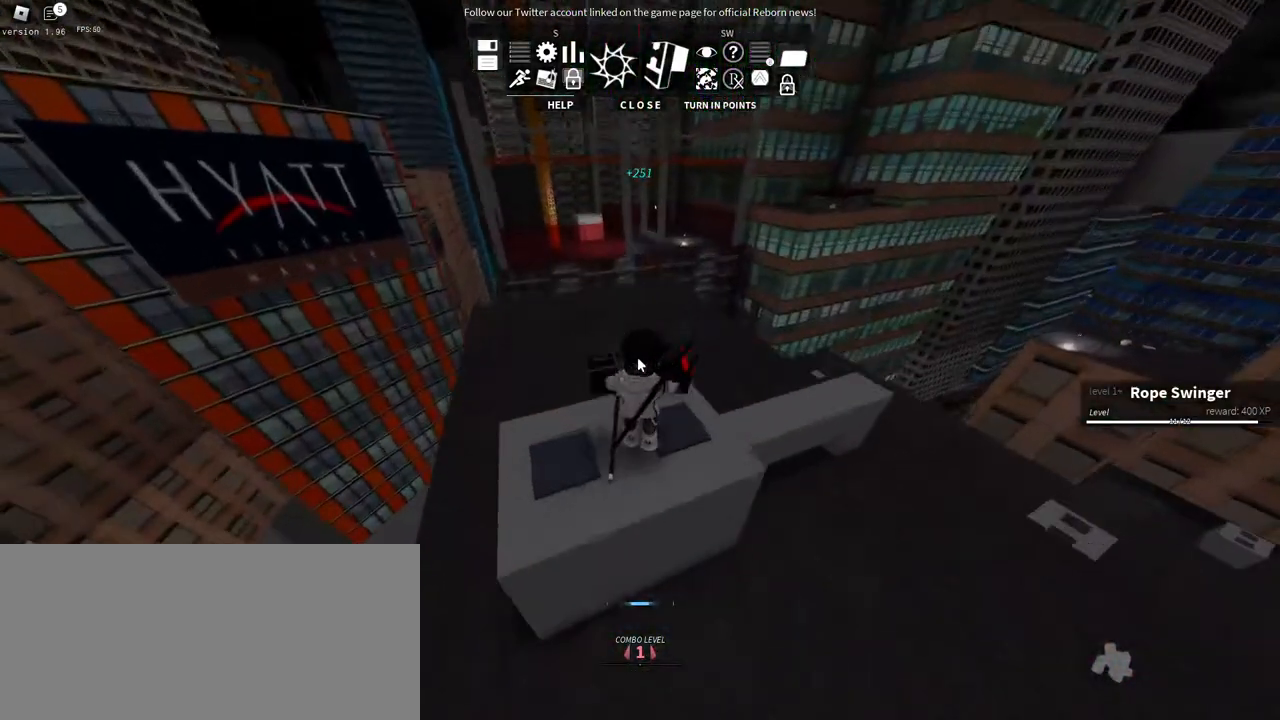
{"keys": ["w"], "mouse": ["right"], "events": [[167, "space", "up"], [217, "space", "down"], [400, "space", "up"]]}
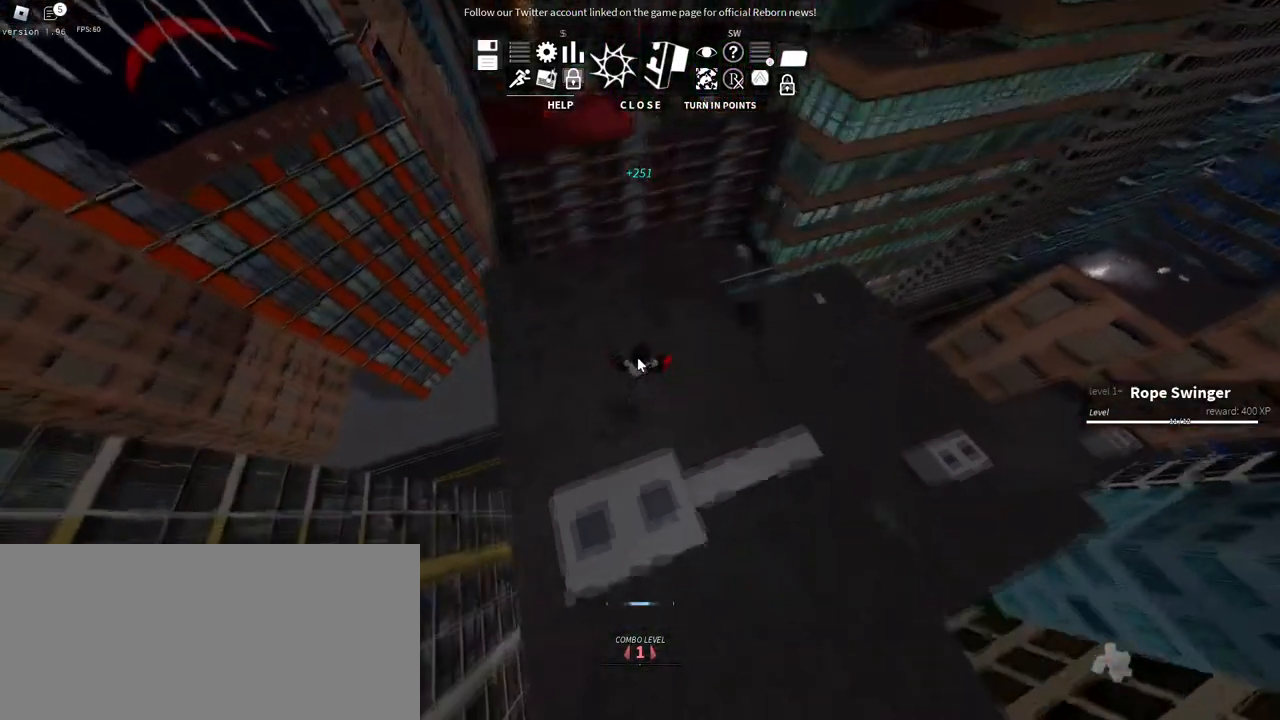
{"keys": ["space", "w"], "mouse": ["right"], "events": [[367, "space", "down"]]}
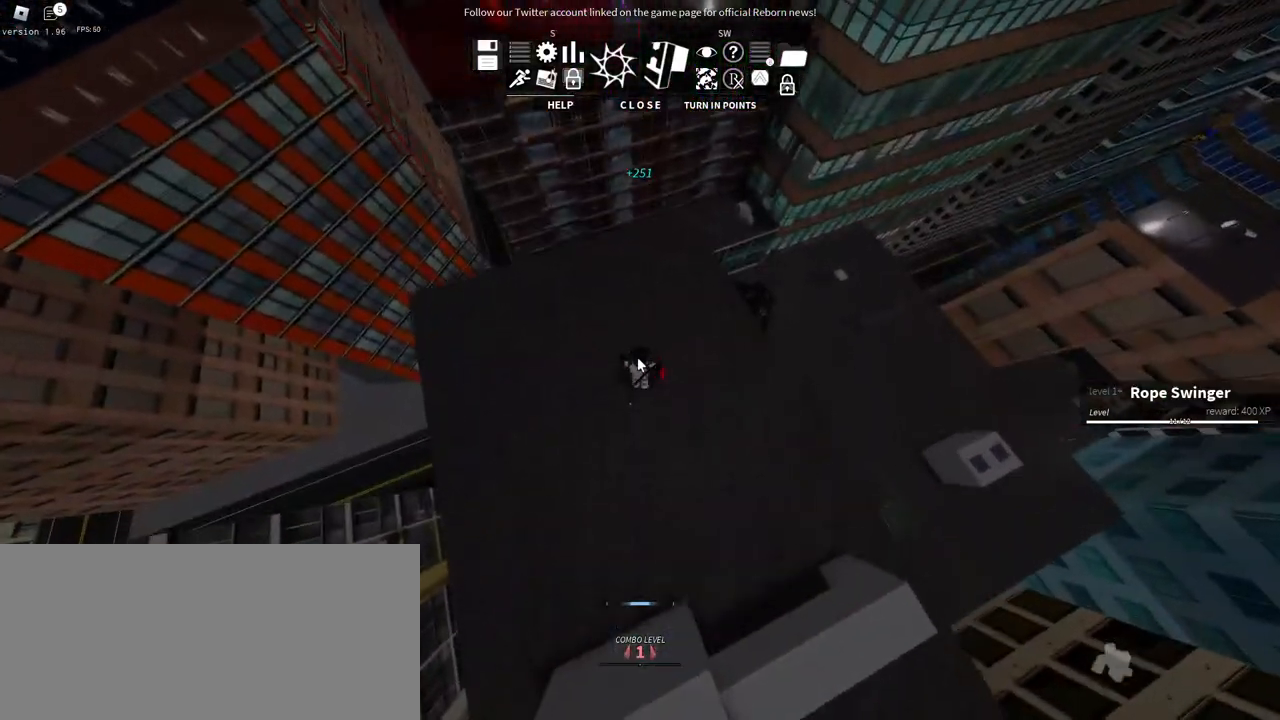
{"keys": ["w"], "mouse": ["right"], "events": [[84, "space", "up"]]}